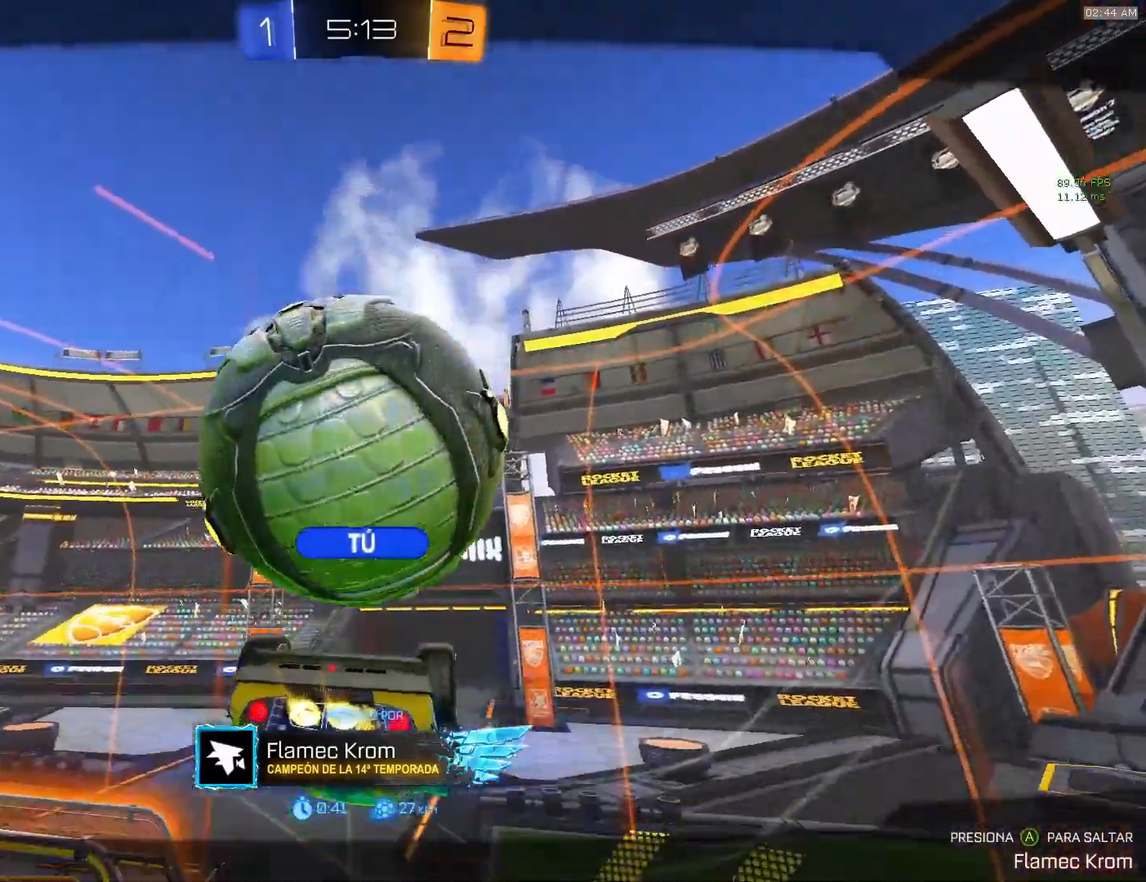
Gameplay with a controller (PlayStation layout); each line is a JSON object with the inputs held at the frame after it. "events" lists button and stick changes between this image and that frame as [ms after this image, input, new state], when the widget could be followed in between. Not read: L3 R3 right_stick.
{"buttons": [], "left_stick": "center", "events": []}
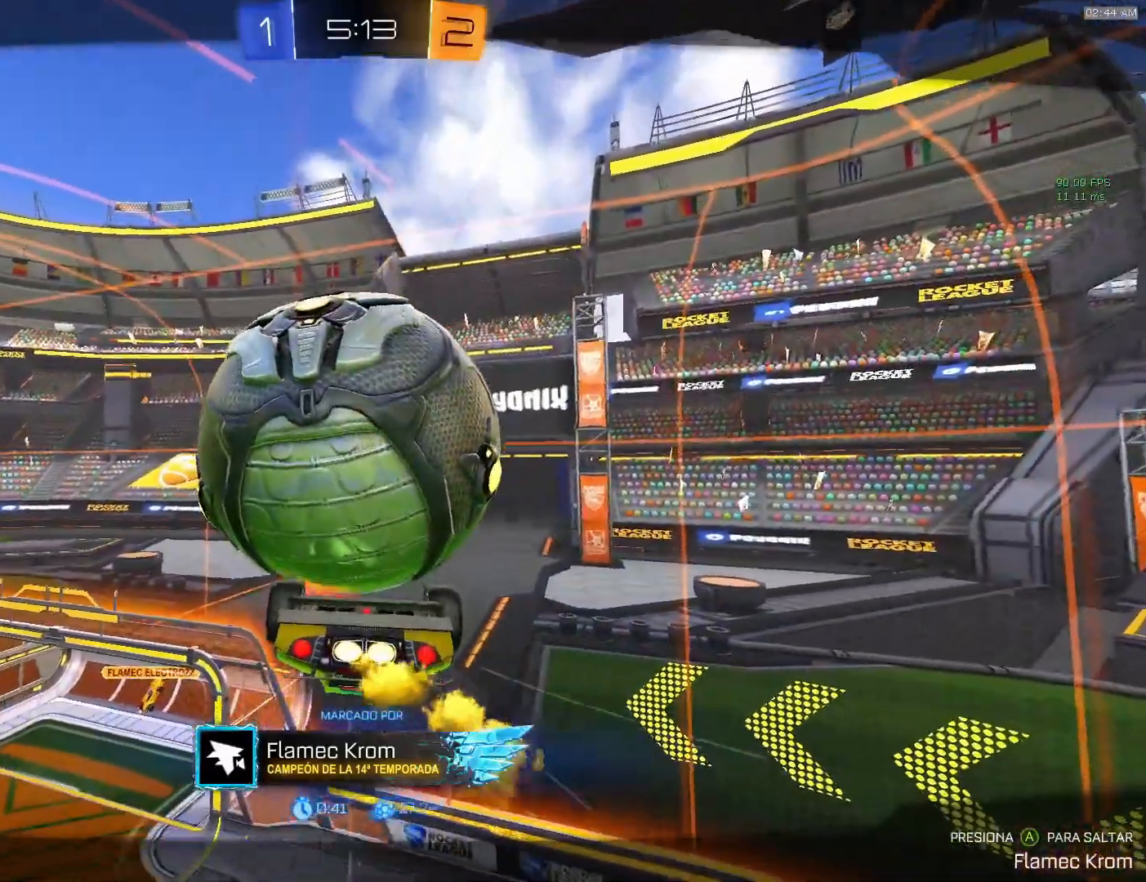
{"buttons": [], "left_stick": "center", "events": []}
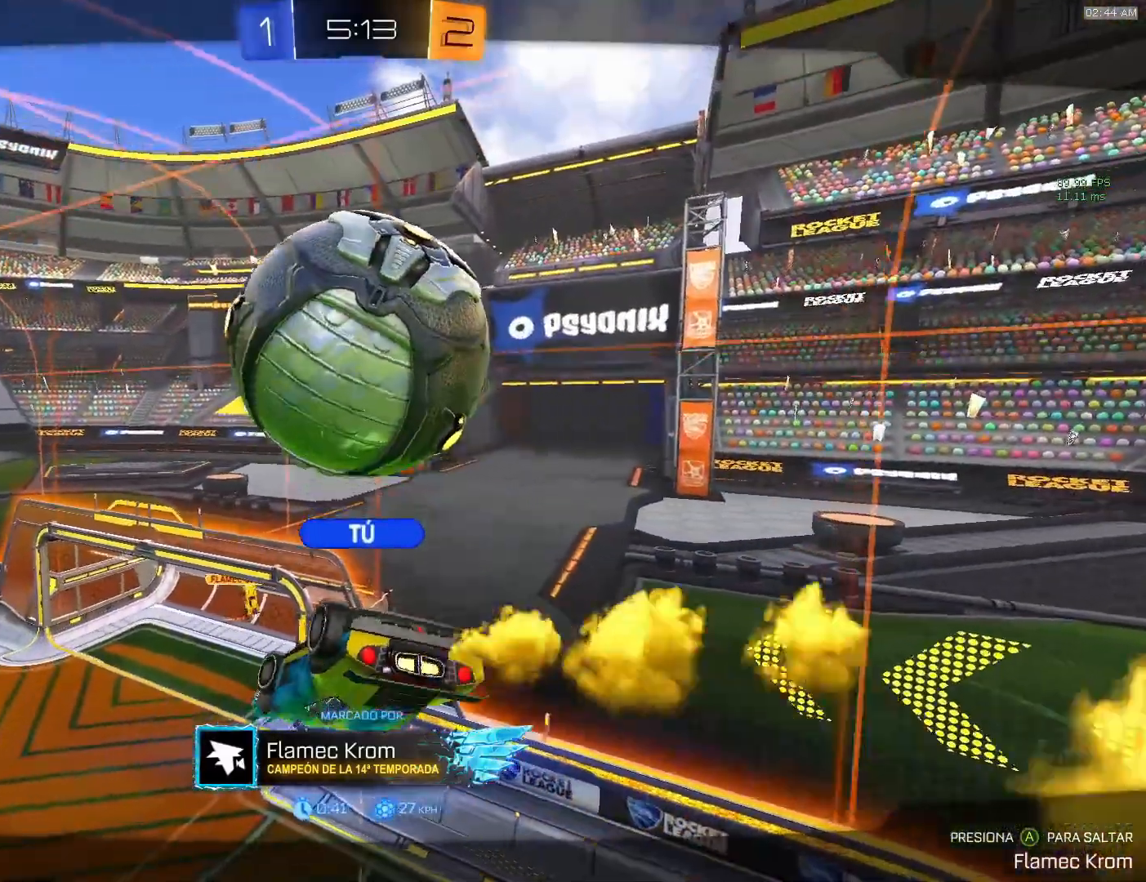
{"buttons": [], "left_stick": "center", "events": []}
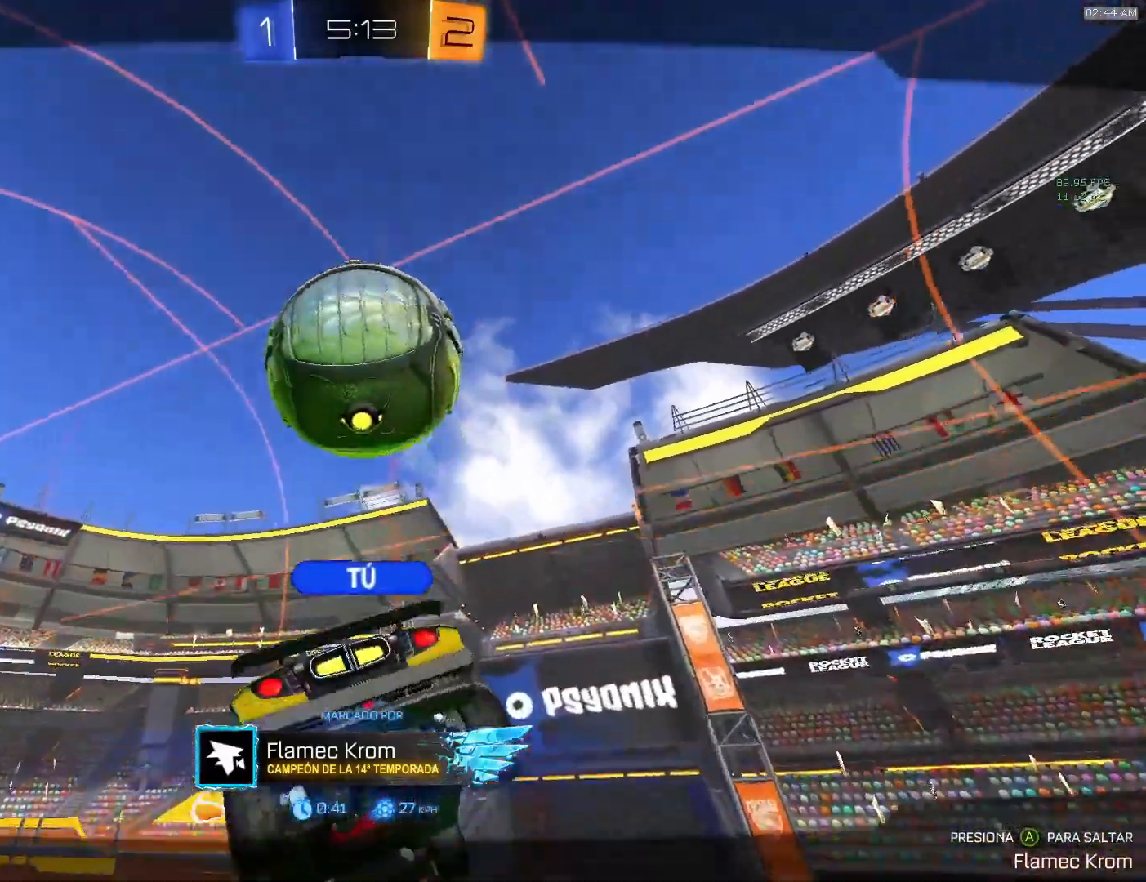
{"buttons": ["CROSS"], "left_stick": "center", "events": [[500, "CROSS", "down"]]}
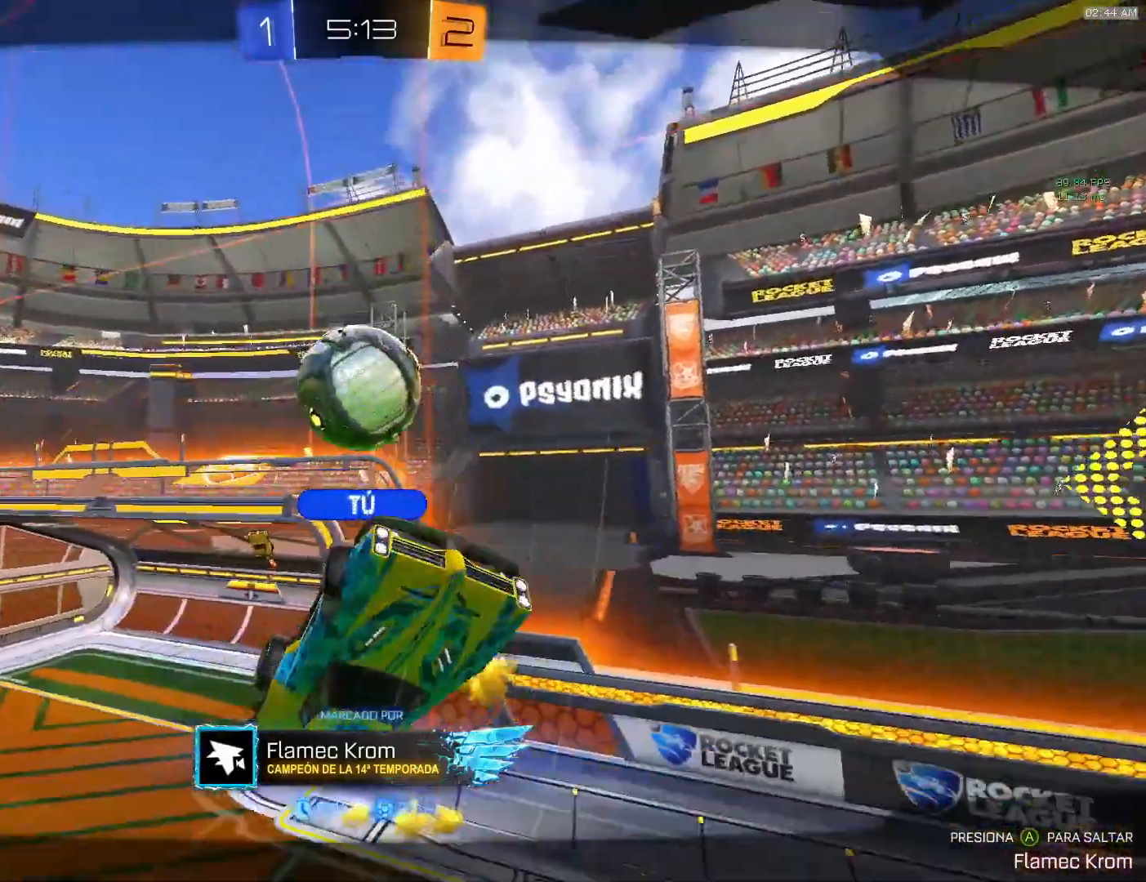
{"buttons": [], "left_stick": "center", "events": [[183, "CROSS", "up"]]}
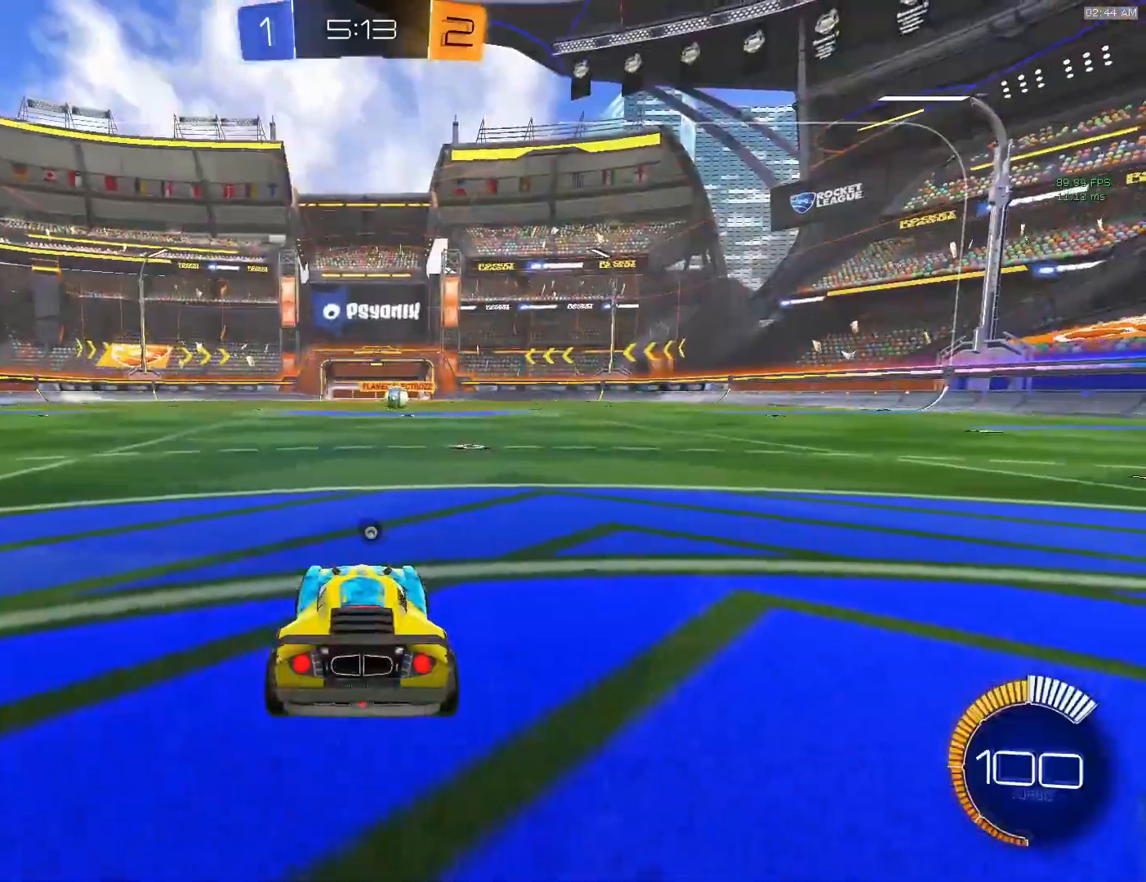
{"buttons": [], "left_stick": "center", "events": [[267, "TRIANGLE", "down"], [383, "TRIANGLE", "up"]]}
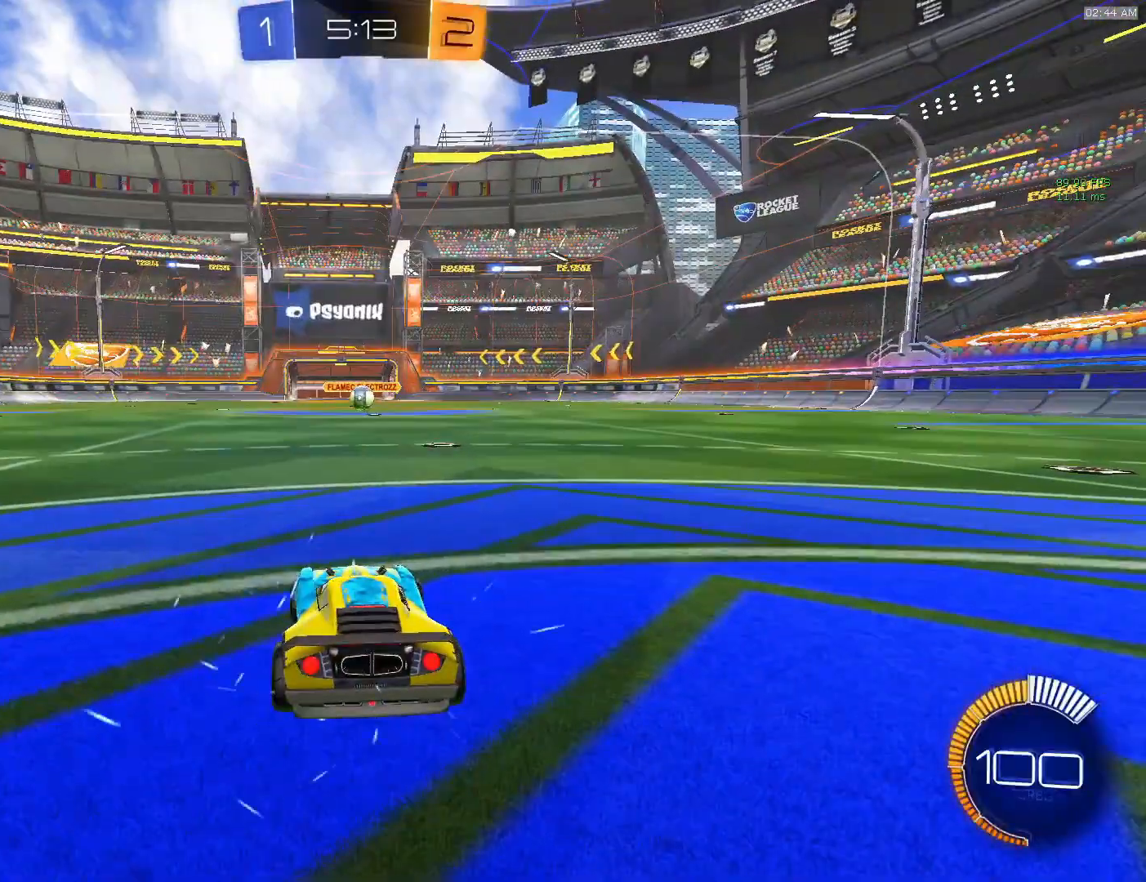
{"buttons": [], "left_stick": "center", "events": []}
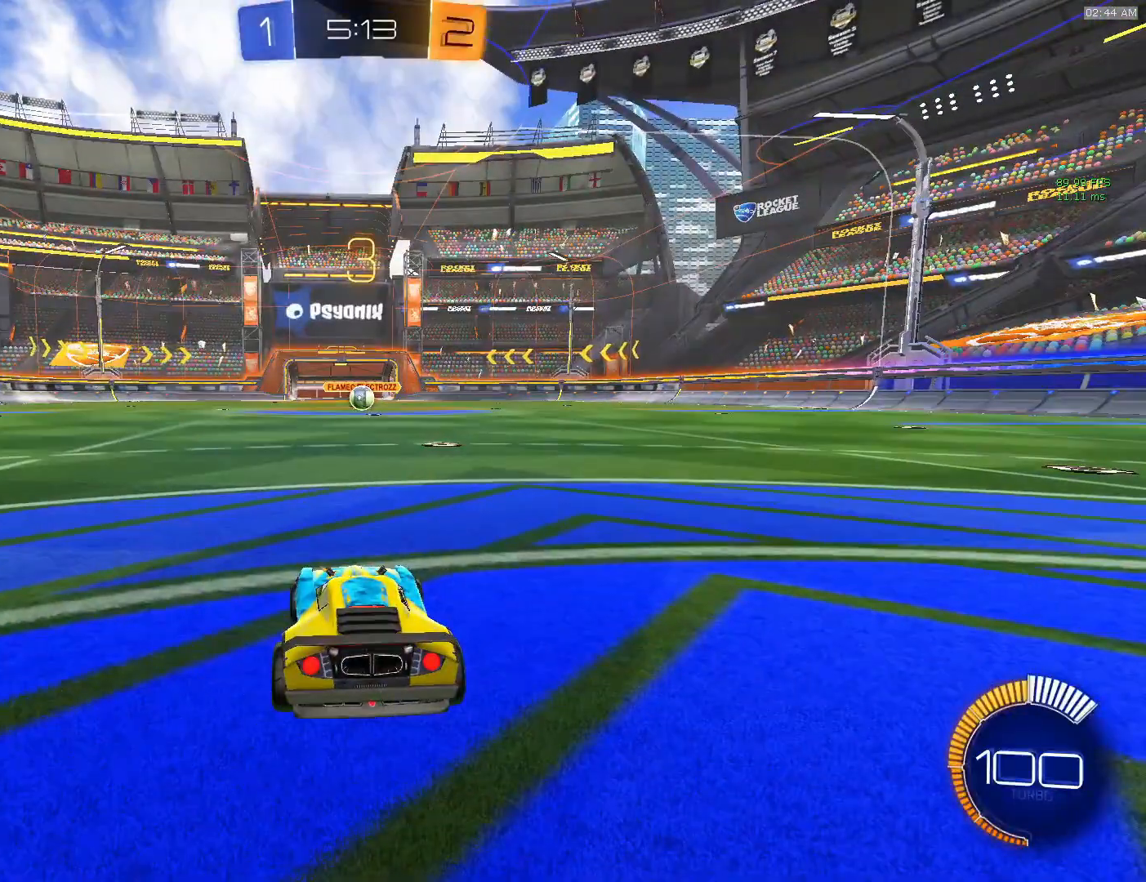
{"buttons": [], "left_stick": "center", "events": []}
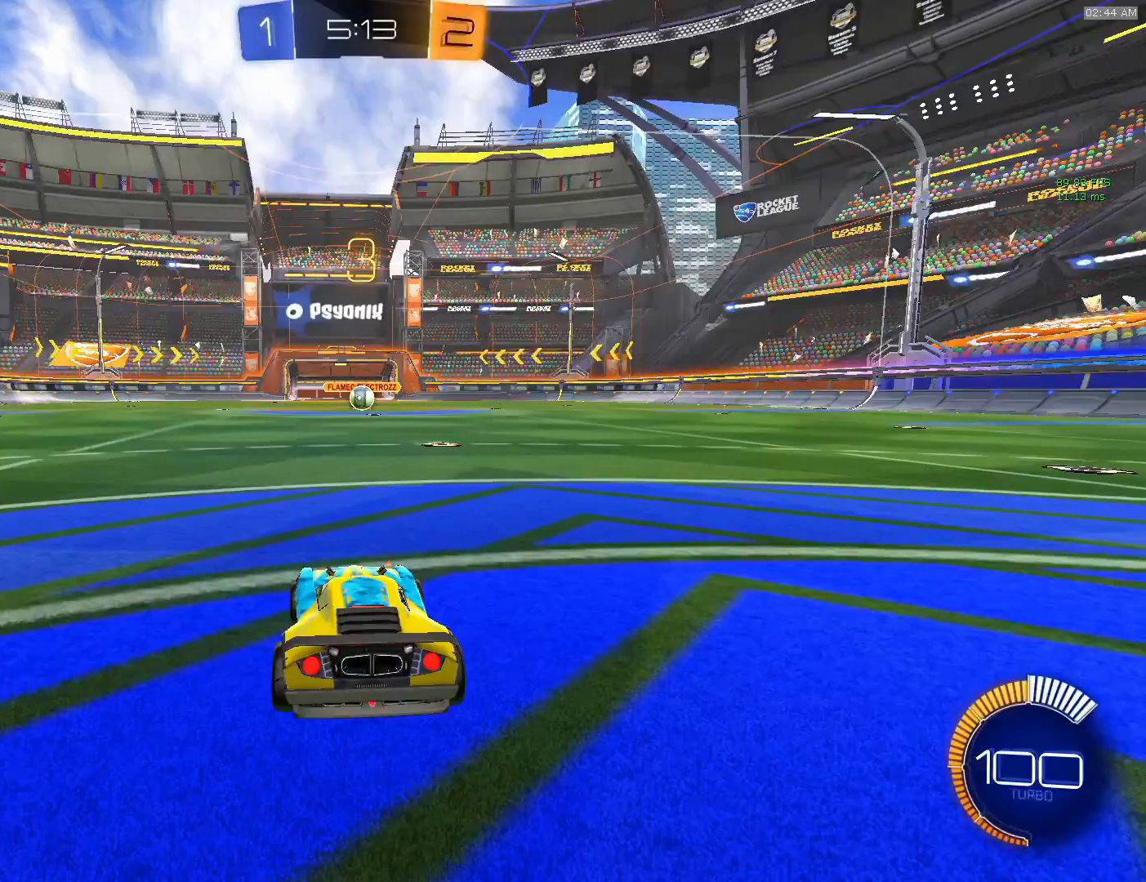
{"buttons": [], "left_stick": "center", "events": []}